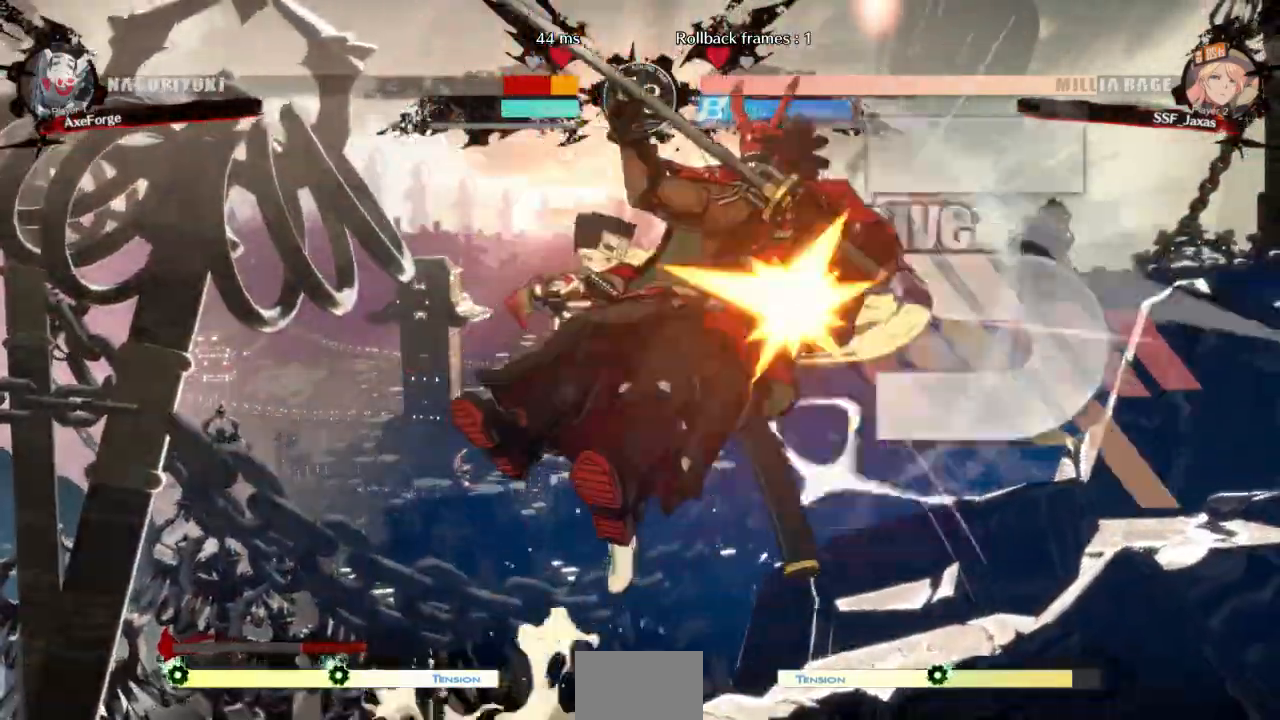
Gameplay with a controller (arcade stick); each line is a JSON object with the inputs held at the frame after it (dt_ms = milliseconds from this image to that frame). "events" lists button and stick changes between this image and that frame as [ms after this image, input, new state], when the widget could be followed in between. Not read: L3 R3 SELECT START other_buttons.
{"dt_ms": 500, "buttons": ["TRIANGLE"], "events": [[33, "R2", "down"], [133, "R2", "up"], [367, "DPAD_UP", "down"], [433, "DPAD_UP", "up"], [500, "DPAD_RIGHT", "up"], [500, "TRIANGLE", "down"]]}
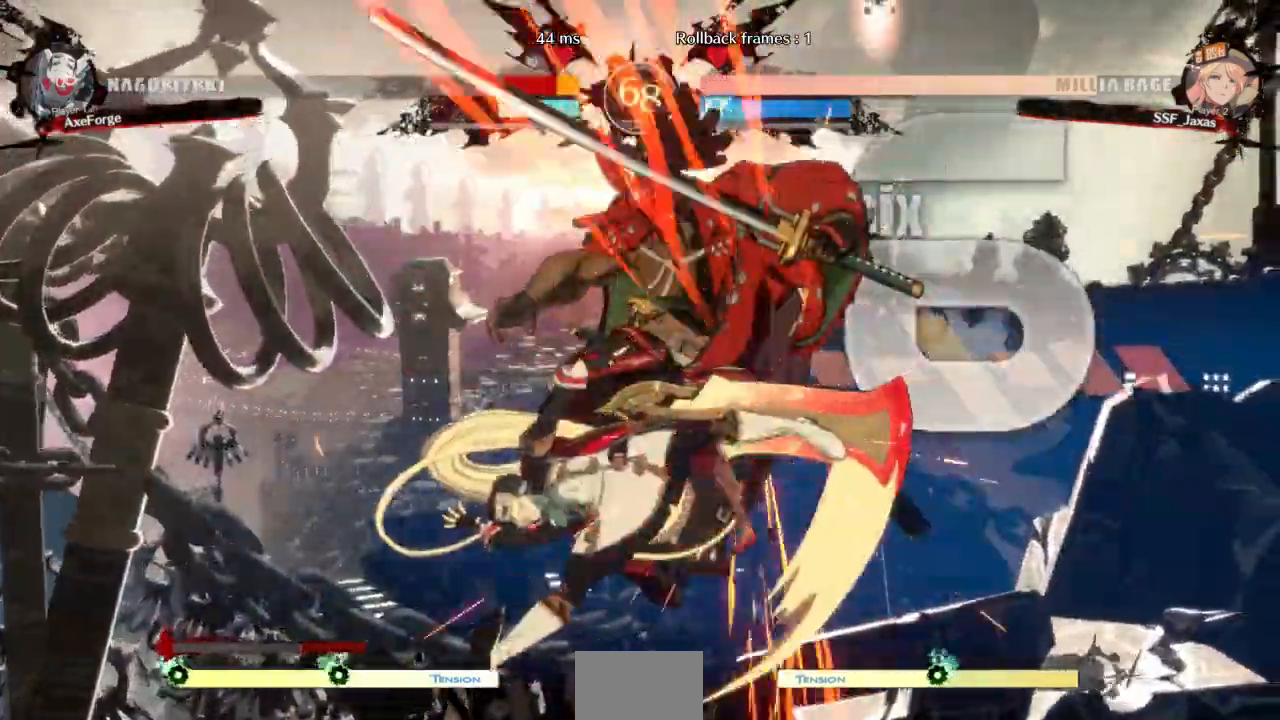
{"dt_ms": 500, "buttons": [], "events": [[133, "TRIANGLE", "up"]]}
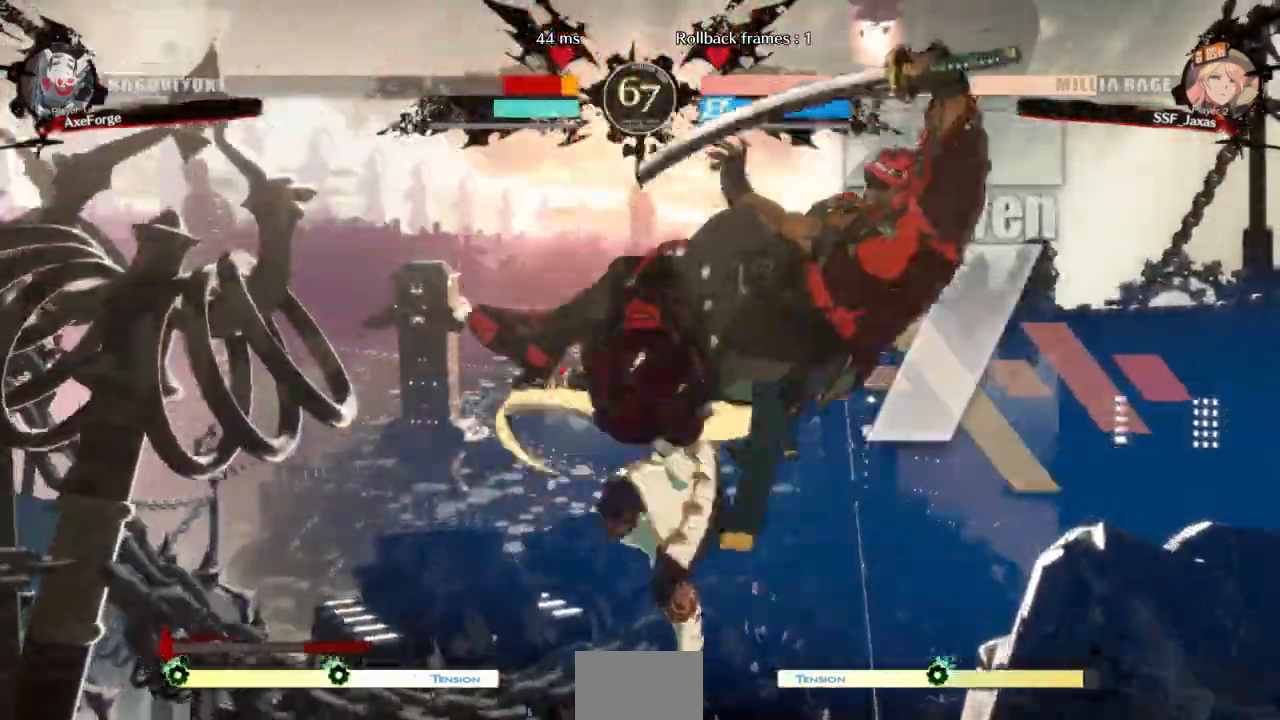
{"dt_ms": 500, "buttons": ["R2"], "events": [[167, "TRIANGLE", "down"], [267, "TRIANGLE", "up"], [367, "R2", "down"]]}
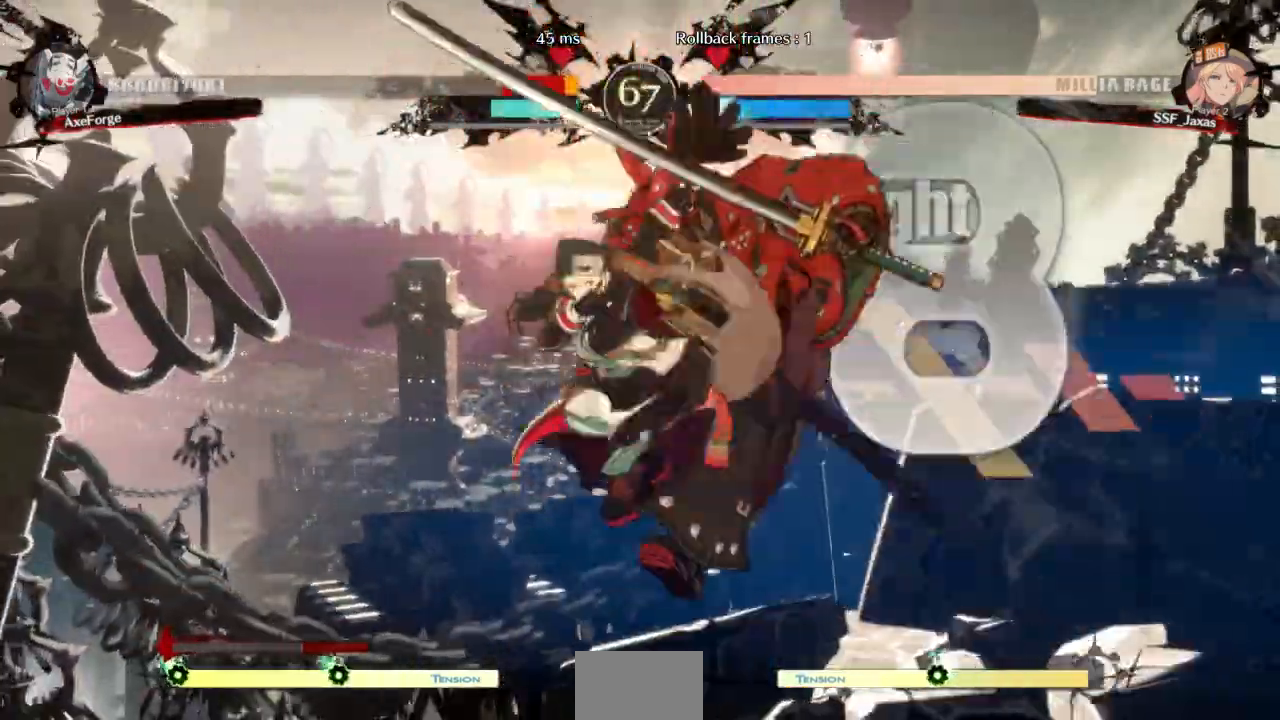
{"dt_ms": 1000, "buttons": []}
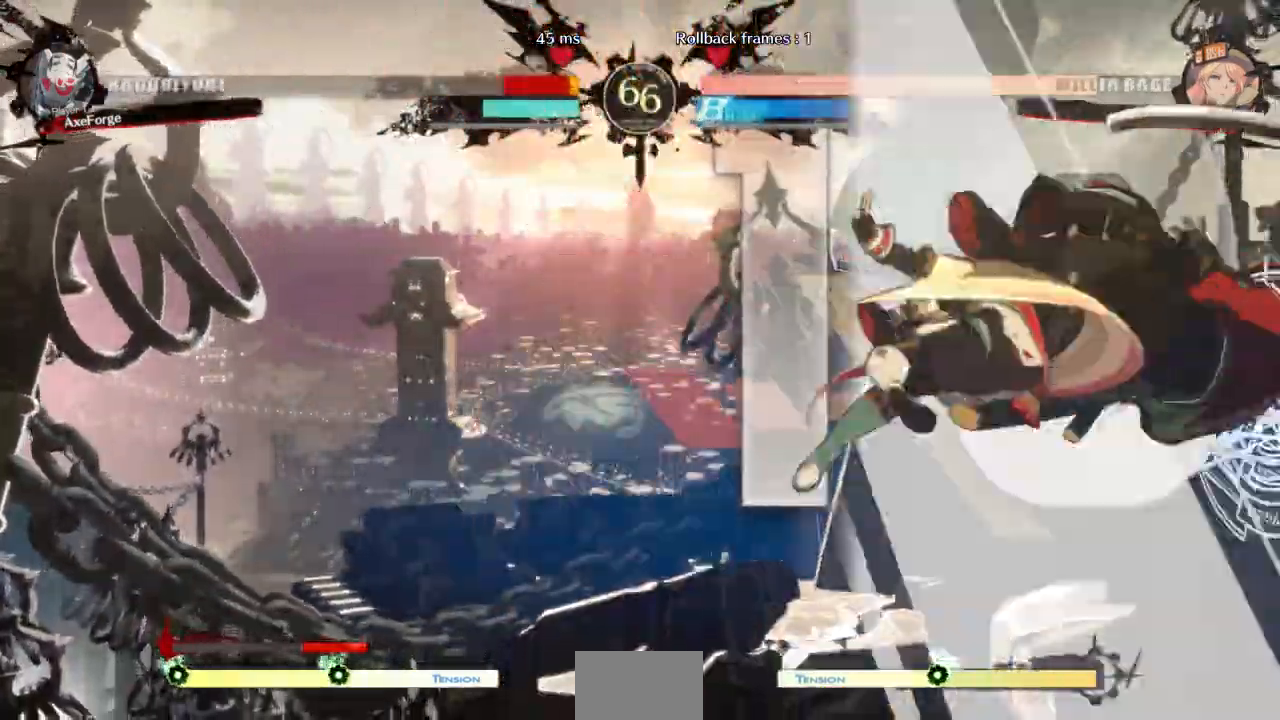
{"dt_ms": 500, "buttons": [], "events": [[200, "DPAD_DOWN", "down"], [267, "DPAD_RIGHT", "down"], [333, "DPAD_DOWN", "up"], [400, "DPAD_RIGHT", "up"]]}
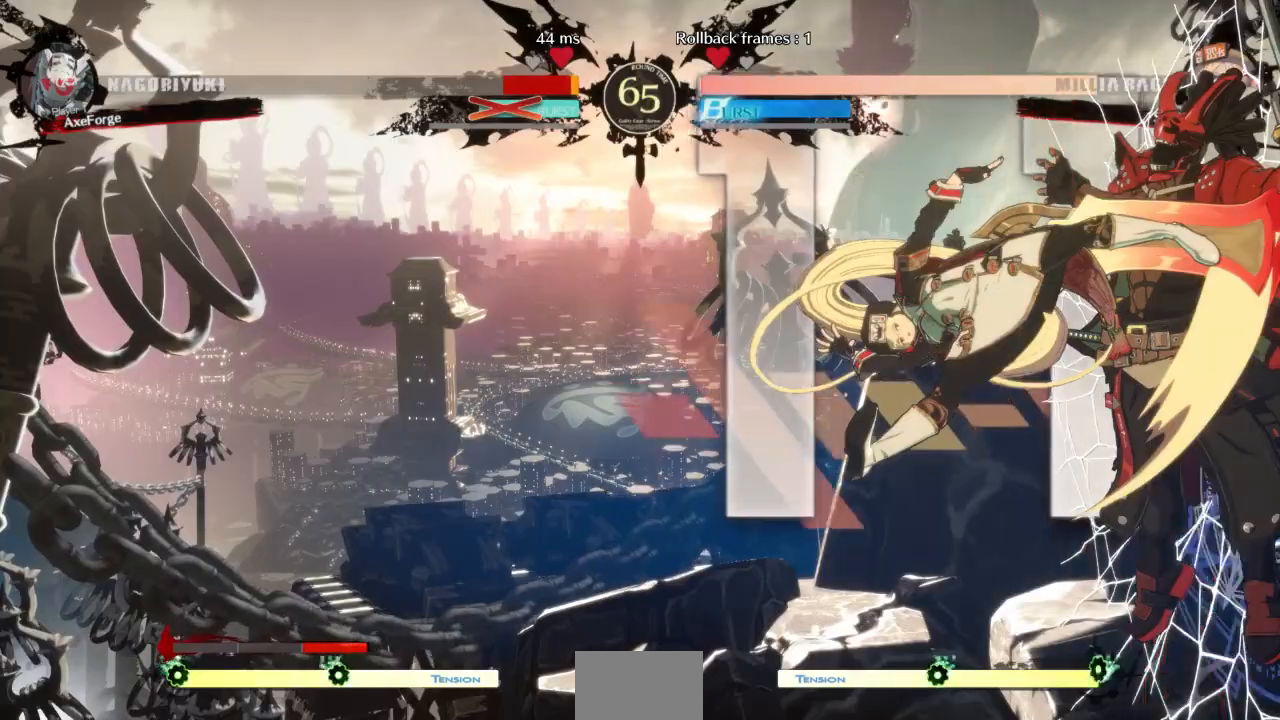
{"dt_ms": 1000, "buttons": []}
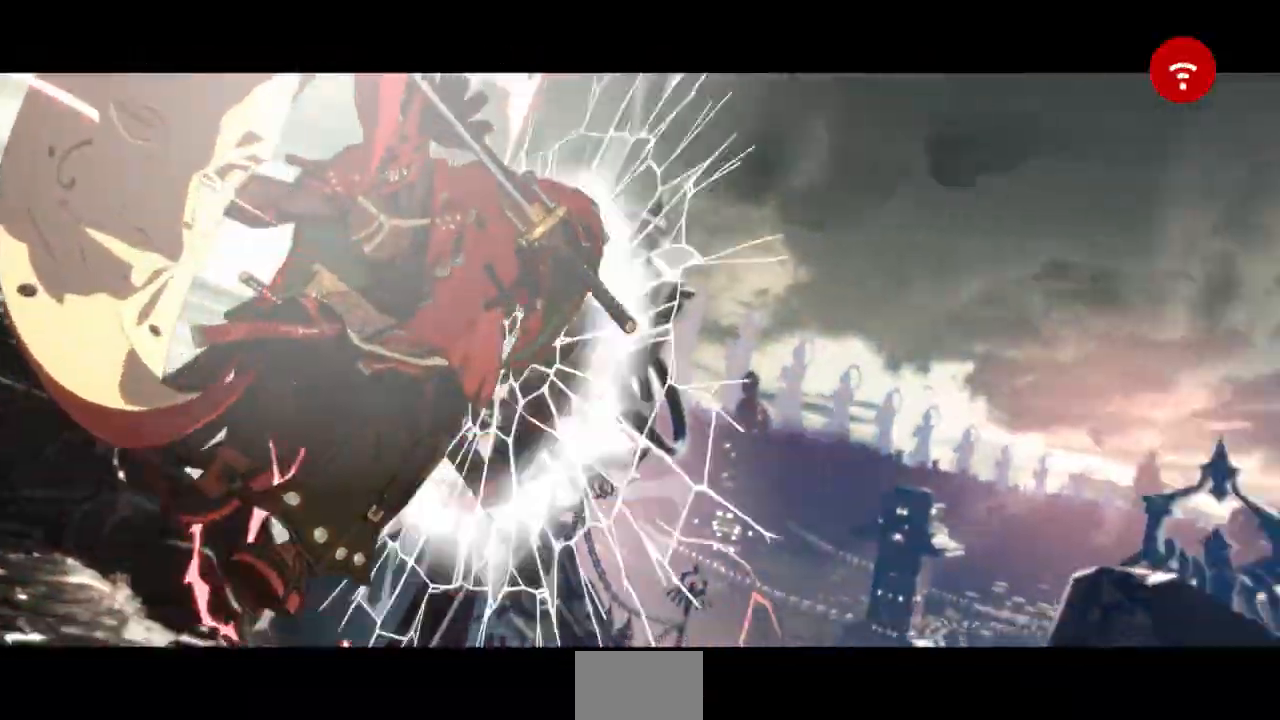
{"dt_ms": 500, "buttons": [], "events": []}
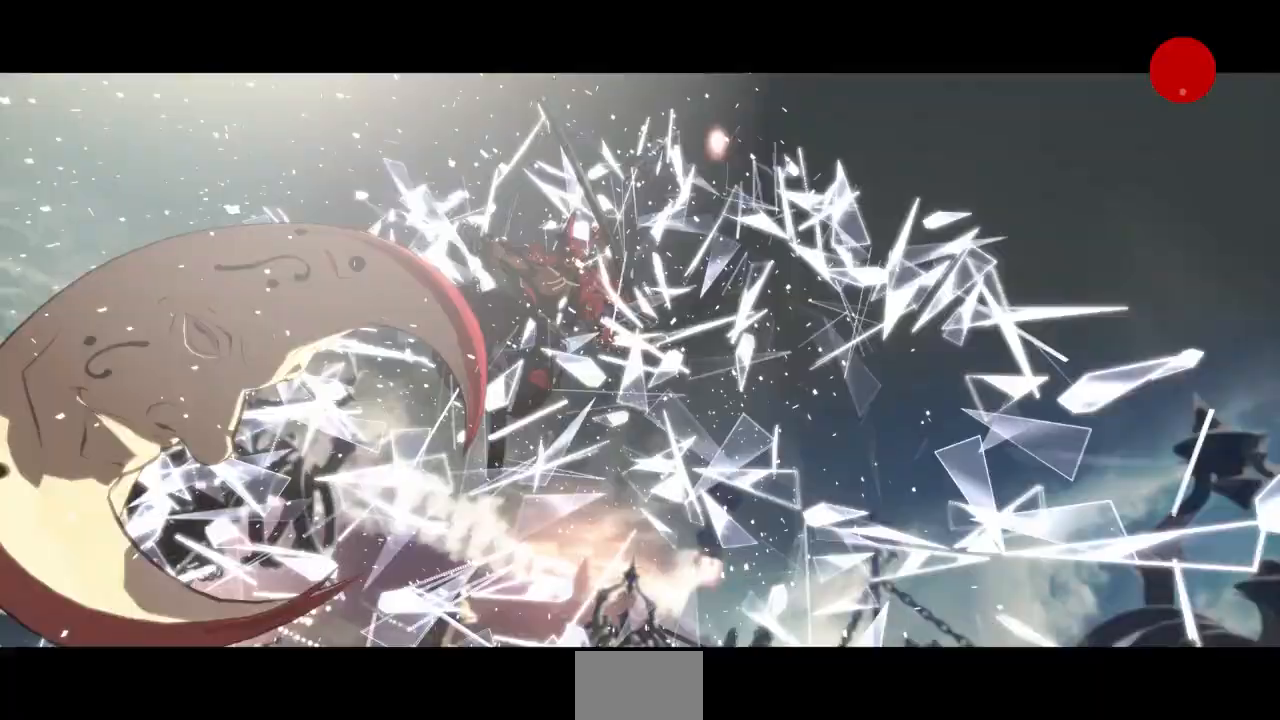
{"dt_ms": 500, "buttons": [], "events": []}
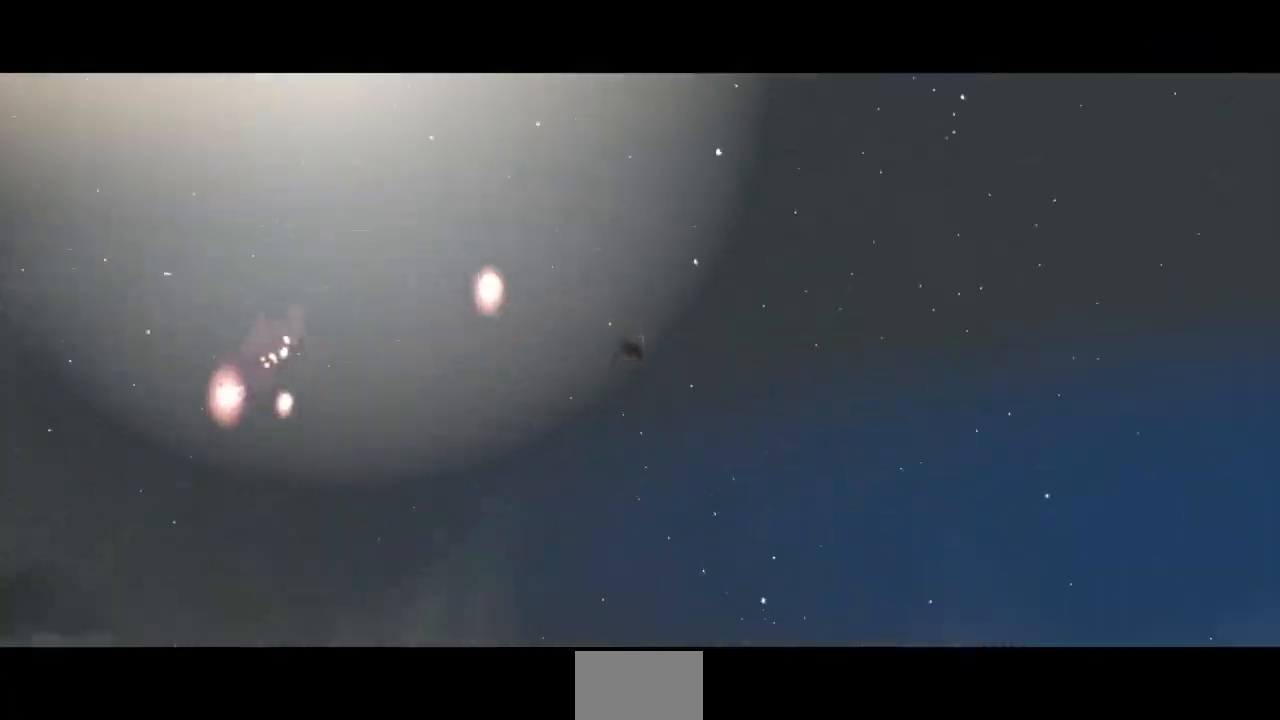
{"dt_ms": 500, "buttons": [], "events": []}
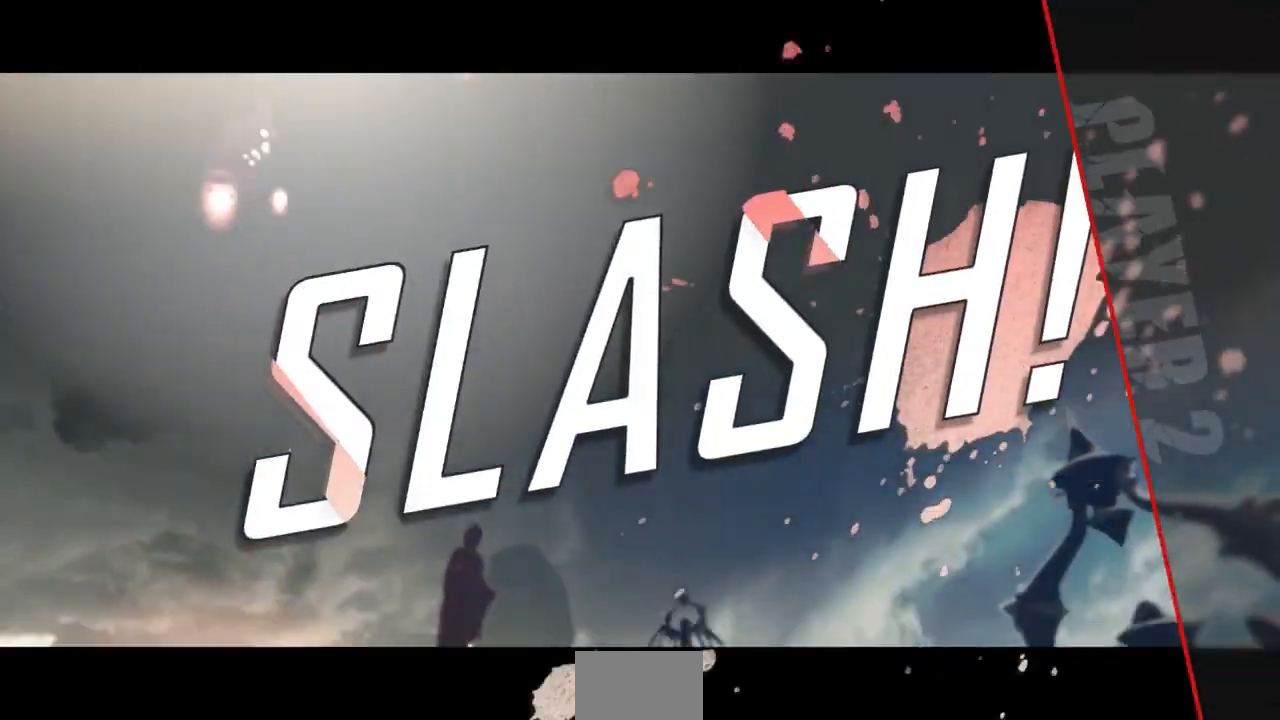
{"dt_ms": 500, "buttons": [], "events": []}
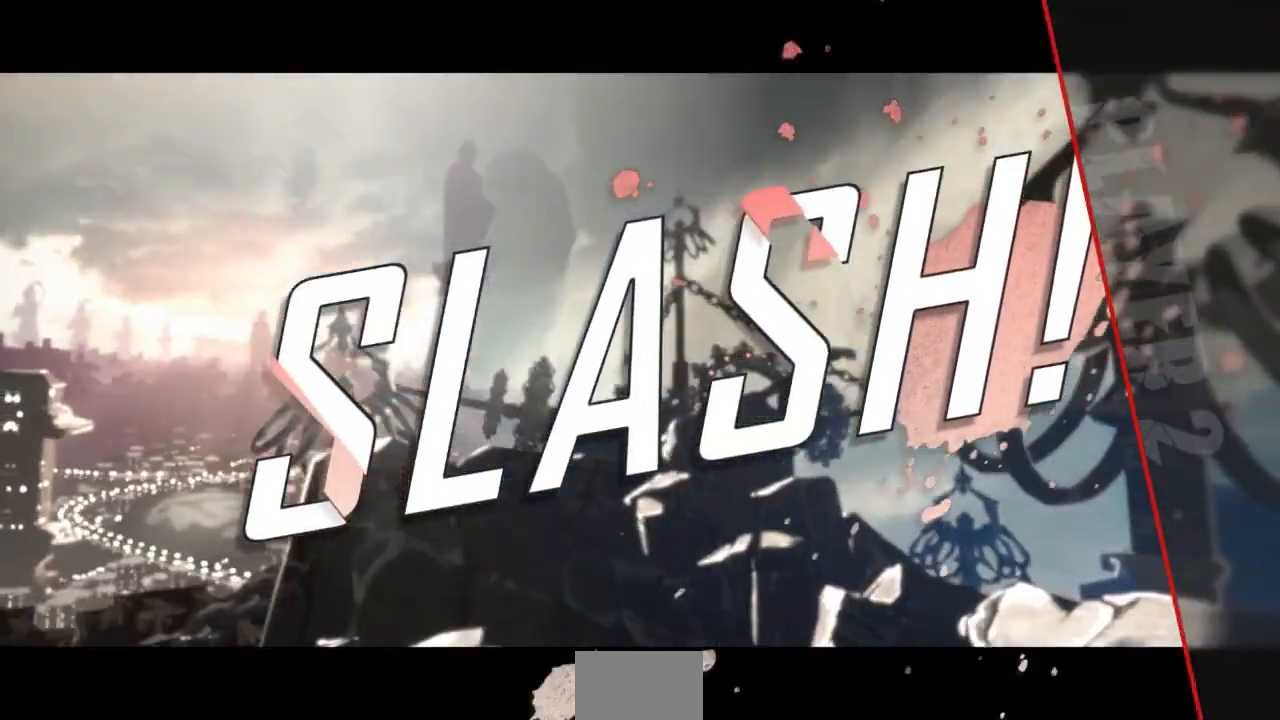
{"dt_ms": 500, "buttons": [], "events": [[367, "CROSS", "down"], [500, "CROSS", "up"]]}
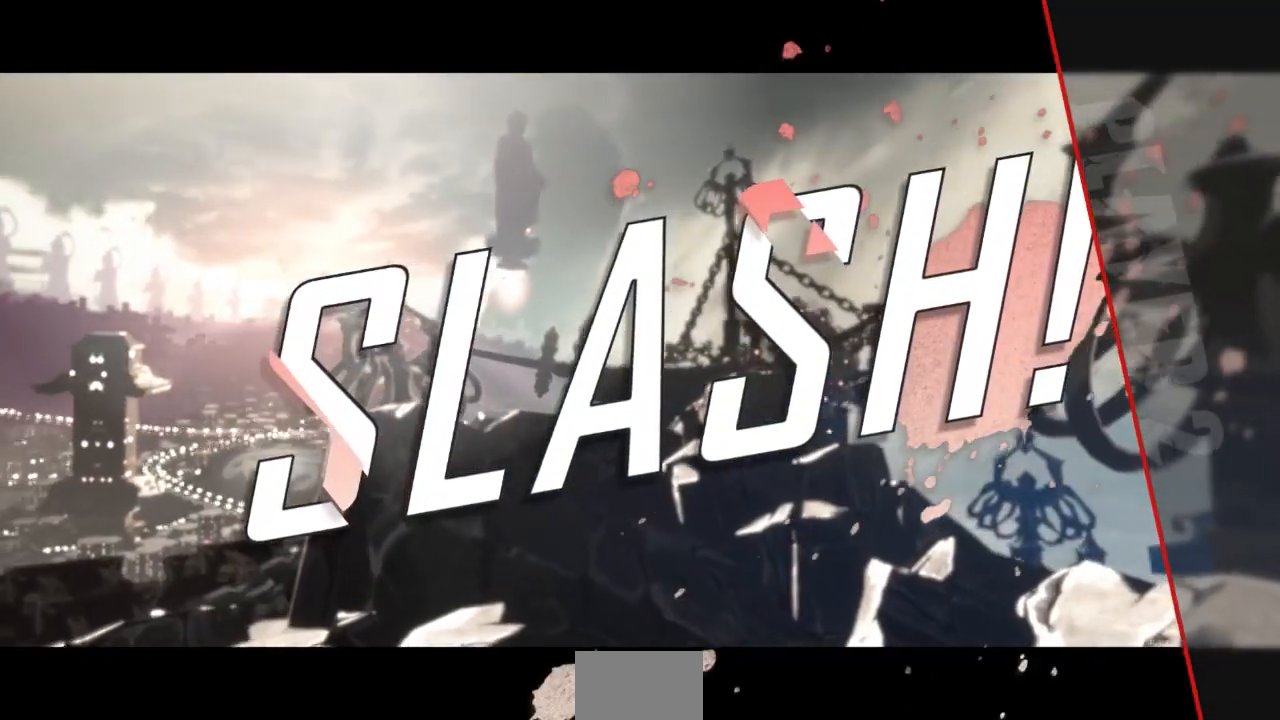
{"dt_ms": 500, "buttons": [], "events": []}
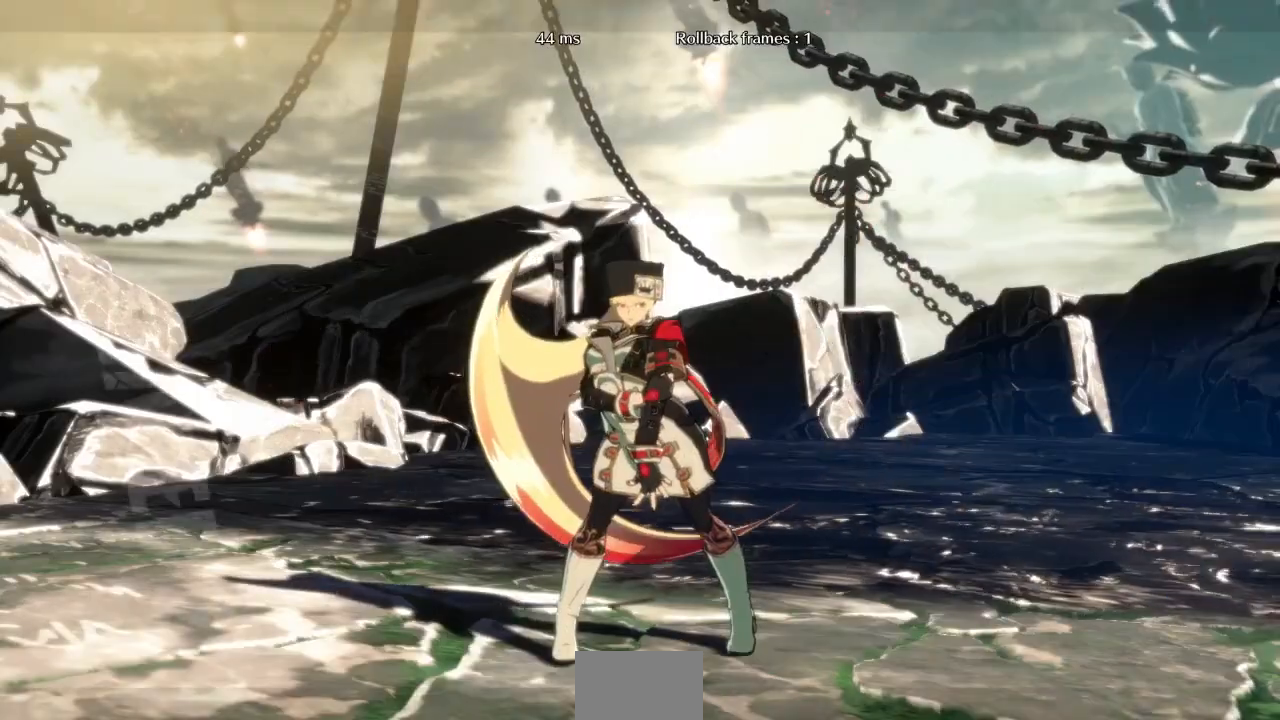
{"dt_ms": 500, "buttons": [], "events": [[367, "CROSS", "down"], [467, "CROSS", "up"]]}
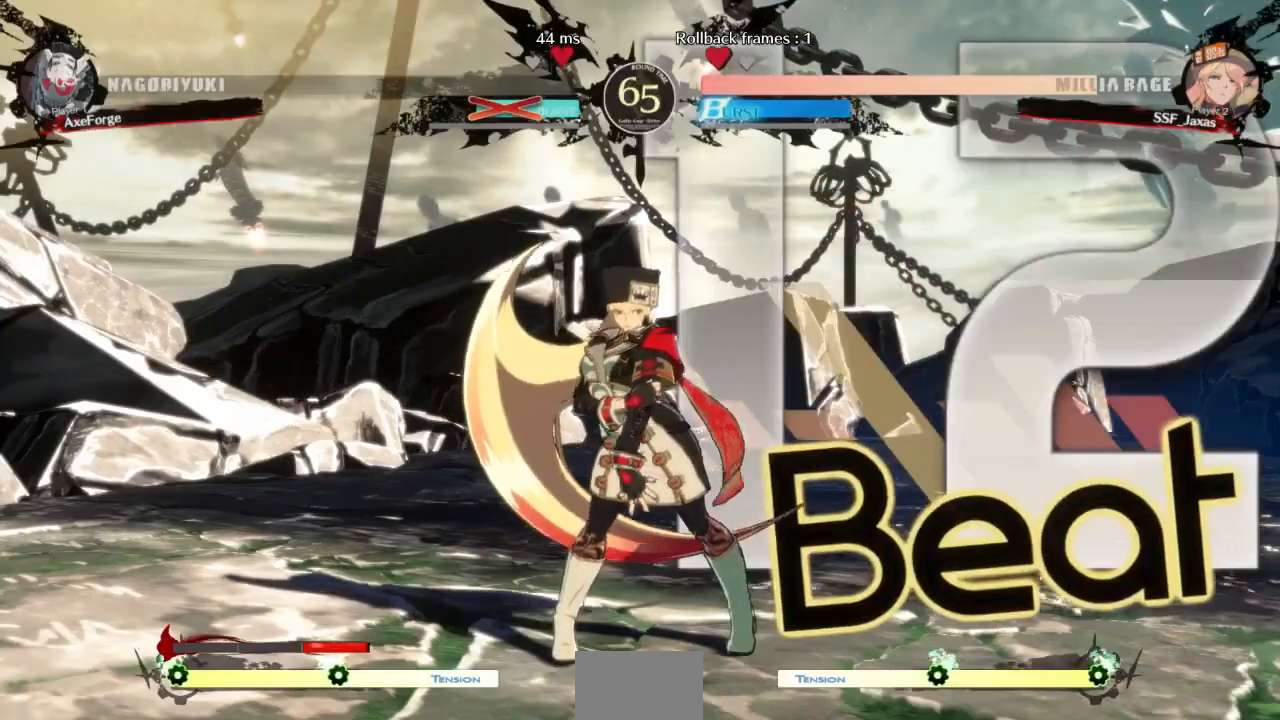
{"dt_ms": 500, "buttons": [], "events": []}
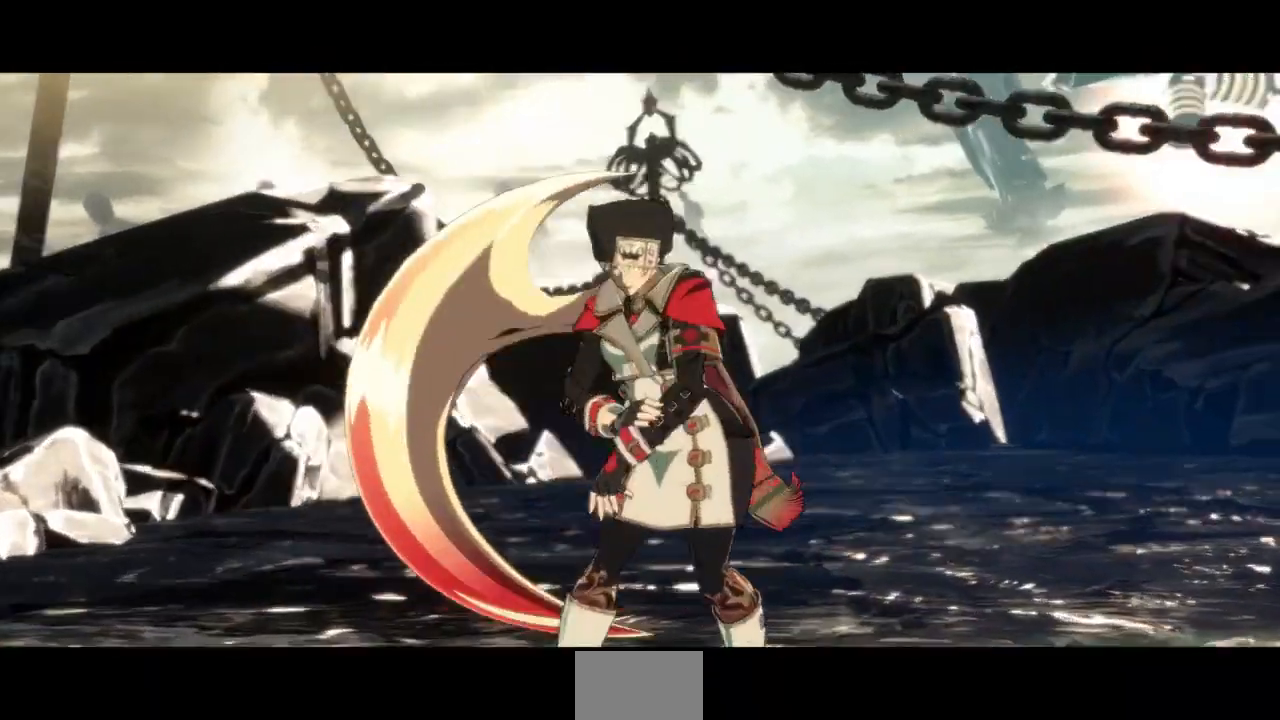
{"dt_ms": 500, "buttons": [], "events": [[267, "CROSS", "down"], [467, "CROSS", "up"]]}
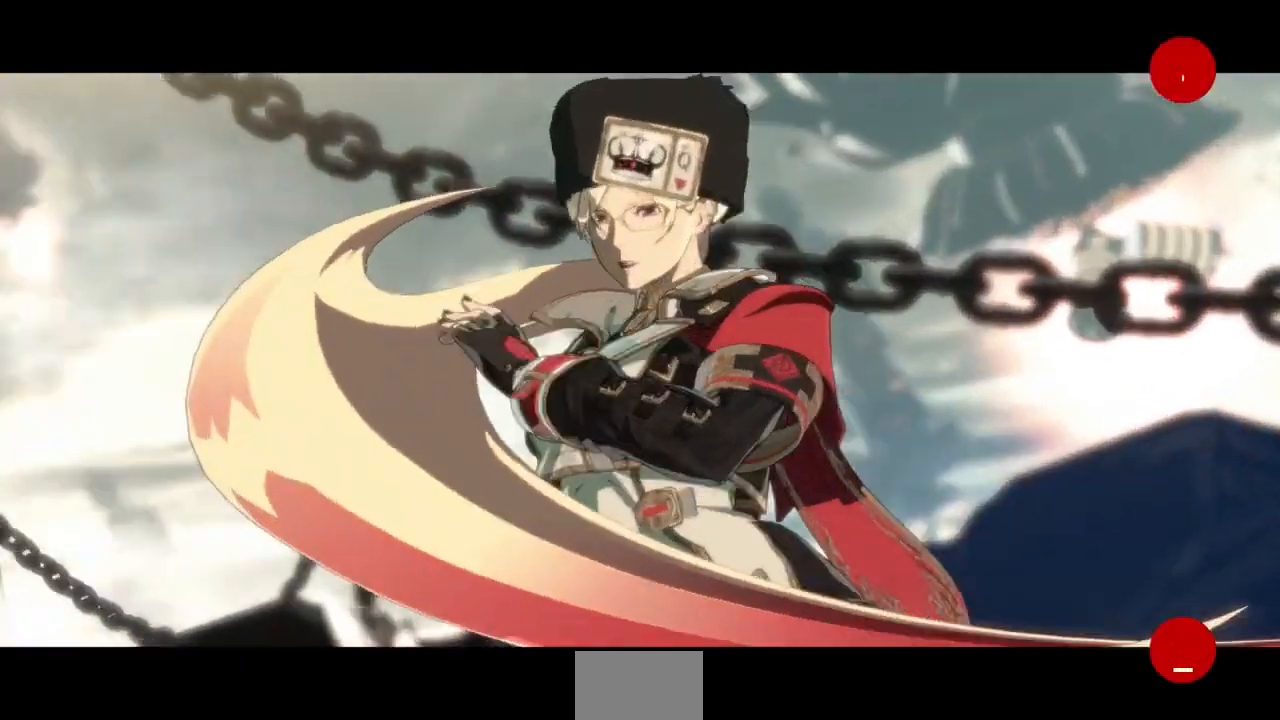
{"dt_ms": 500, "buttons": [], "events": [[233, "CROSS", "down"], [333, "CROSS", "up"]]}
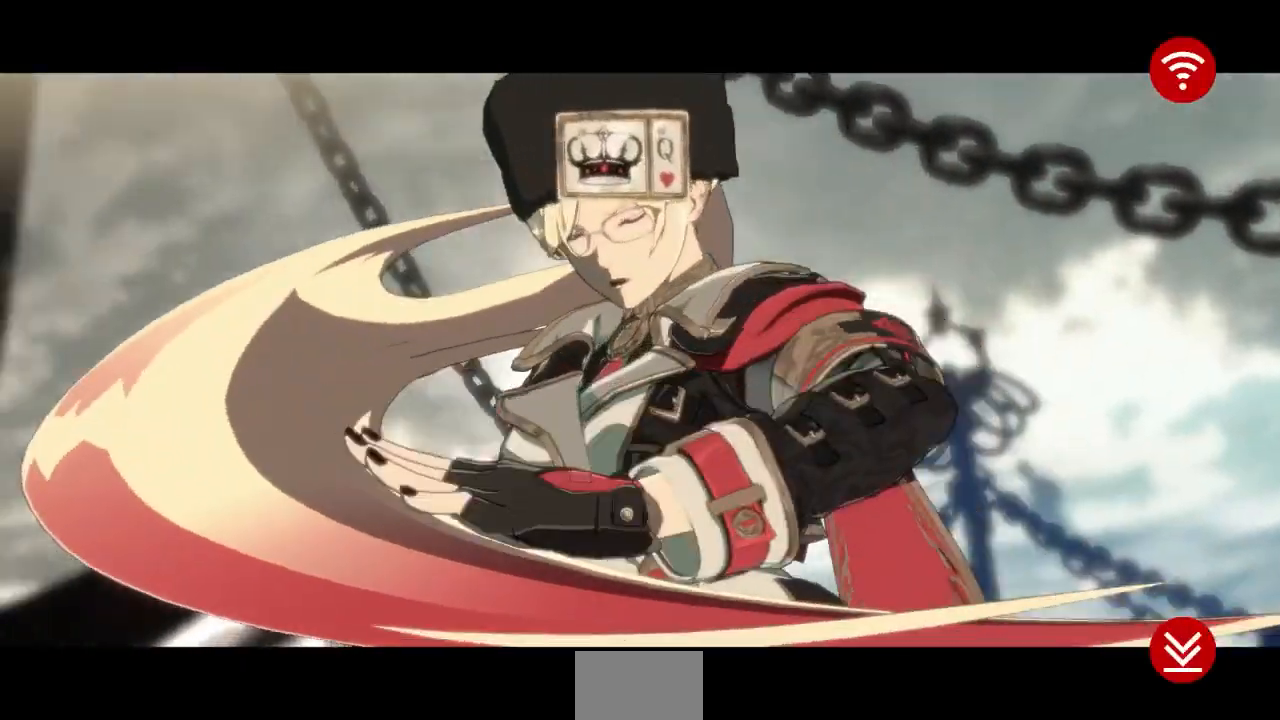
{"dt_ms": 500, "buttons": ["CROSS"], "events": [[67, "CROSS", "down"], [167, "CROSS", "up"], [400, "CROSS", "down"]]}
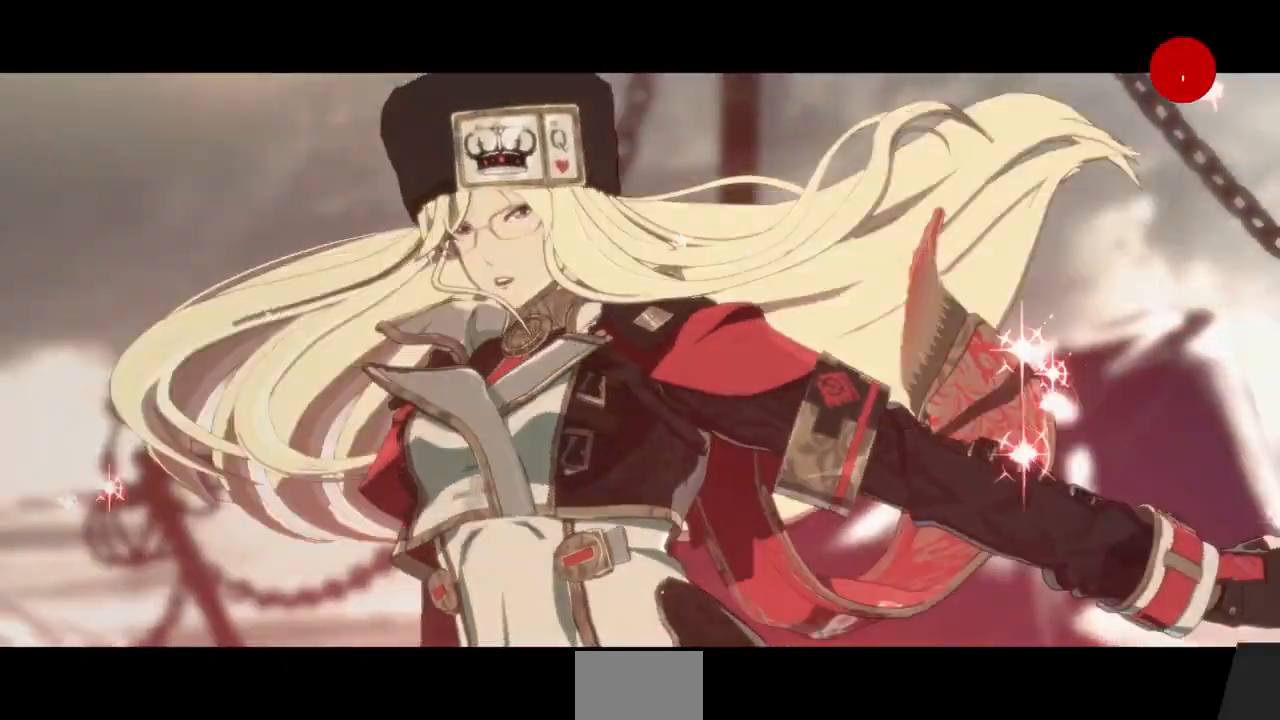
{"dt_ms": 500, "buttons": ["CROSS"], "events": [[33, "CROSS", "up"], [433, "CROSS", "down"]]}
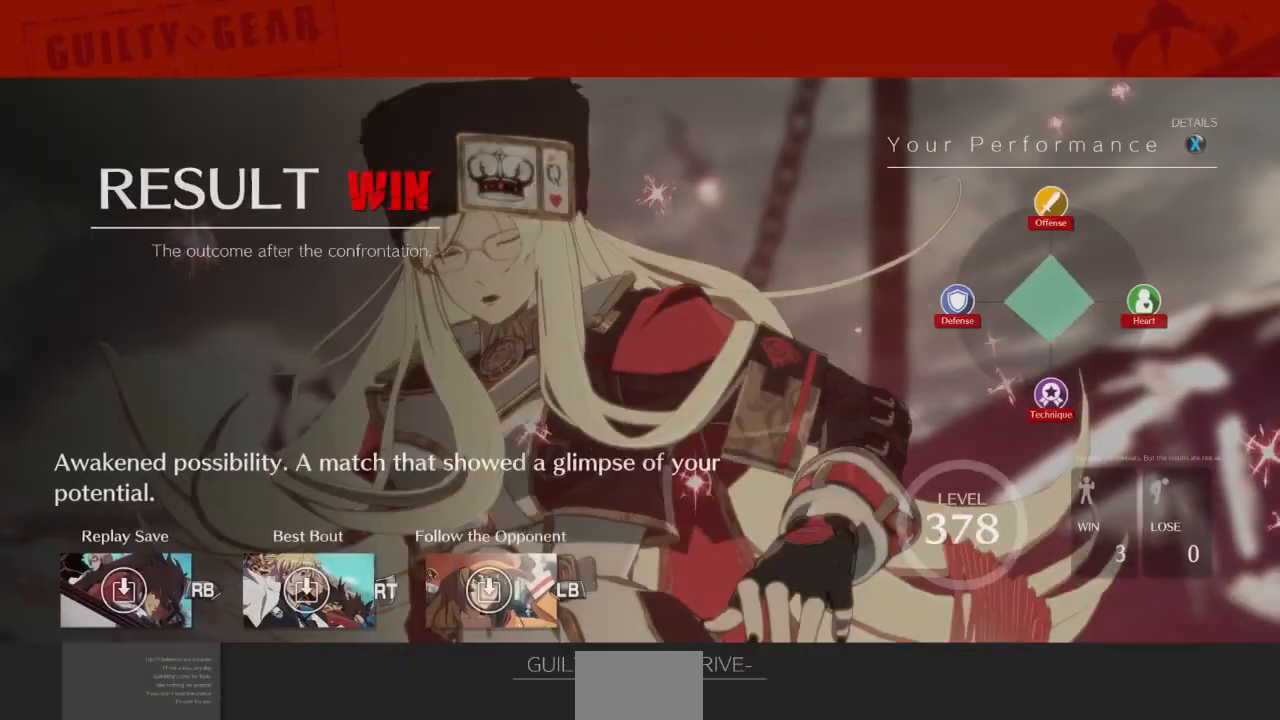
{"dt_ms": 500, "buttons": ["CROSS"], "events": [[67, "CROSS", "up"], [433, "CROSS", "down"]]}
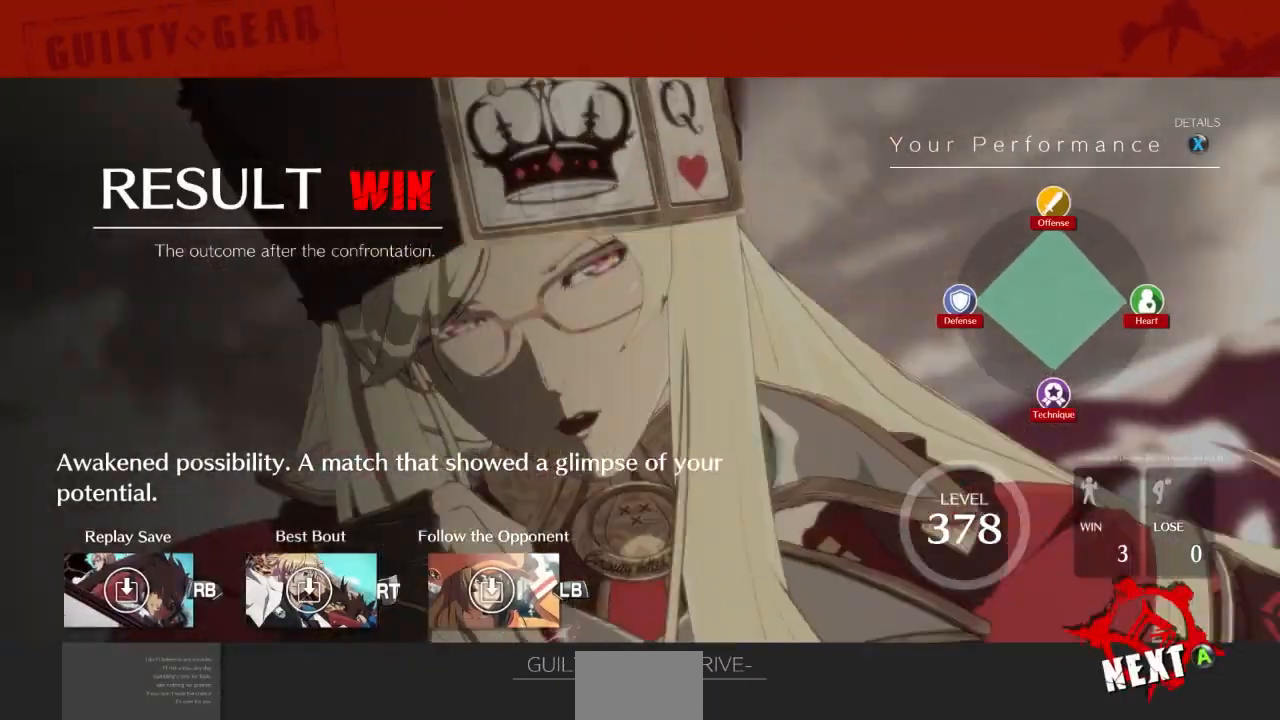
{"dt_ms": 500, "buttons": [], "events": [[67, "CROSS", "up"]]}
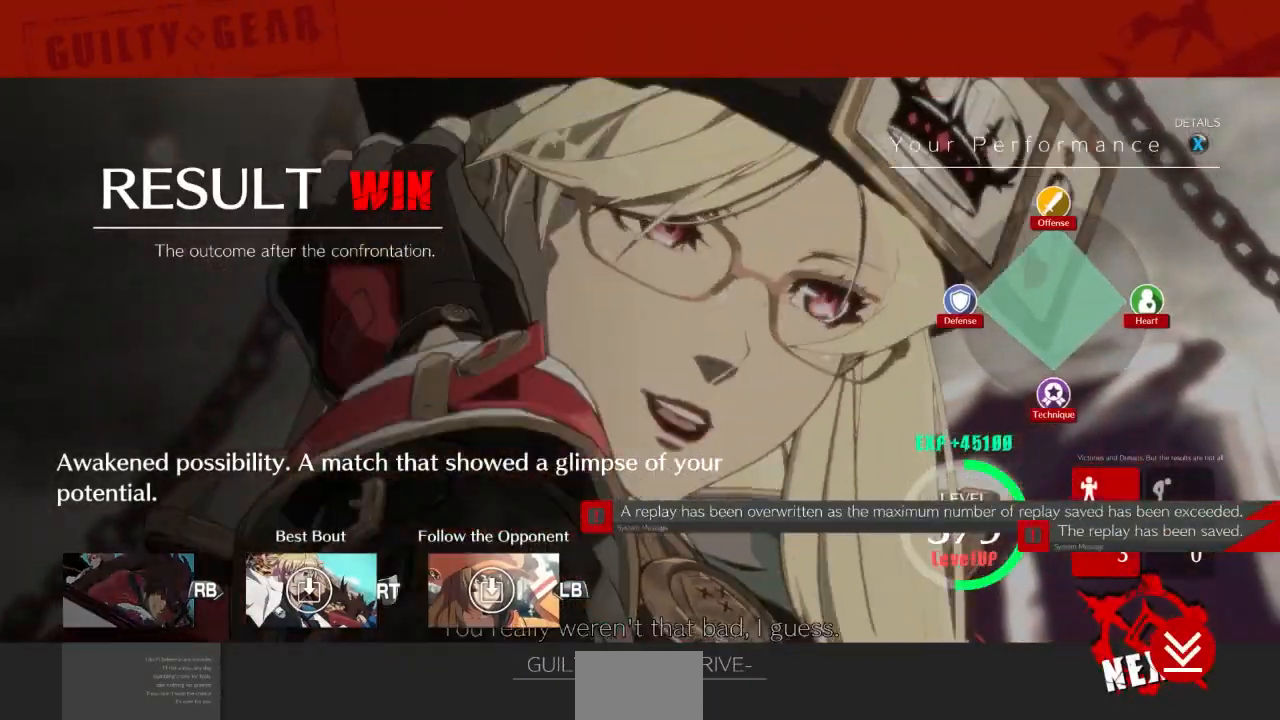
{"dt_ms": 500, "buttons": [], "events": [[167, "CROSS", "down"], [300, "CROSS", "up"]]}
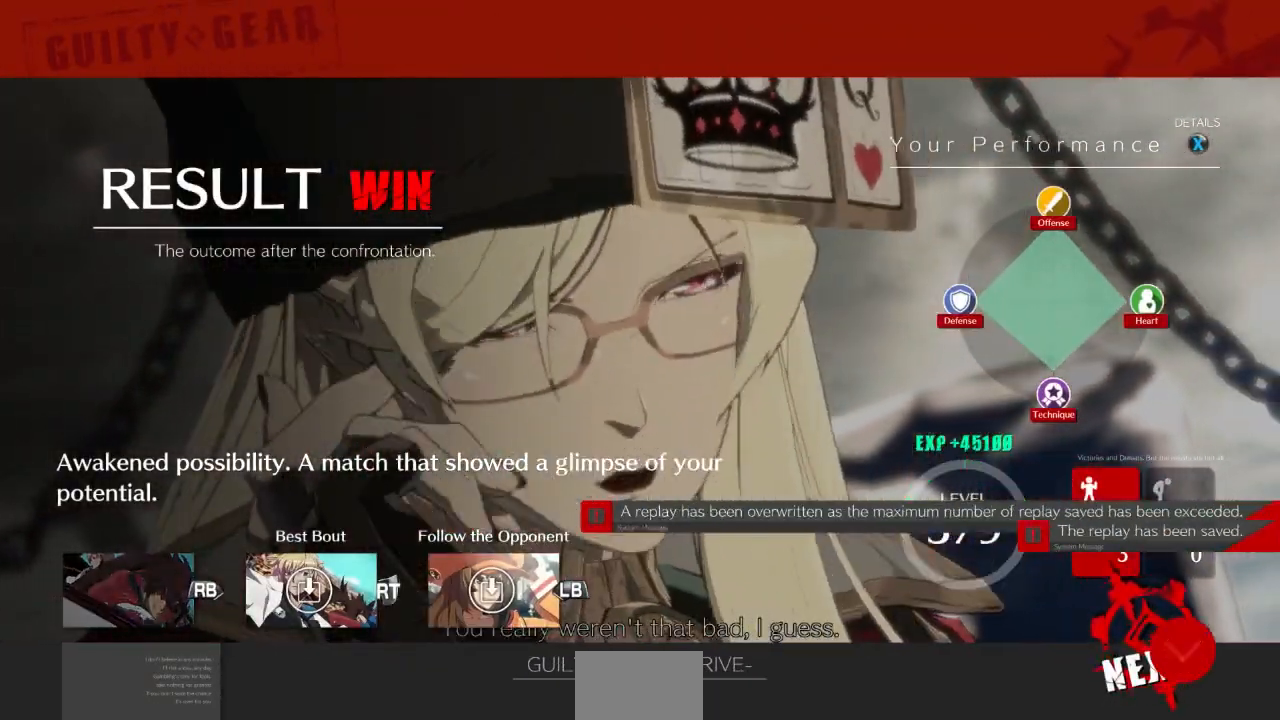
{"dt_ms": 500, "buttons": [], "events": [[33, "CROSS", "down"], [167, "CROSS", "up"], [367, "CROSS", "down"], [500, "CROSS", "up"]]}
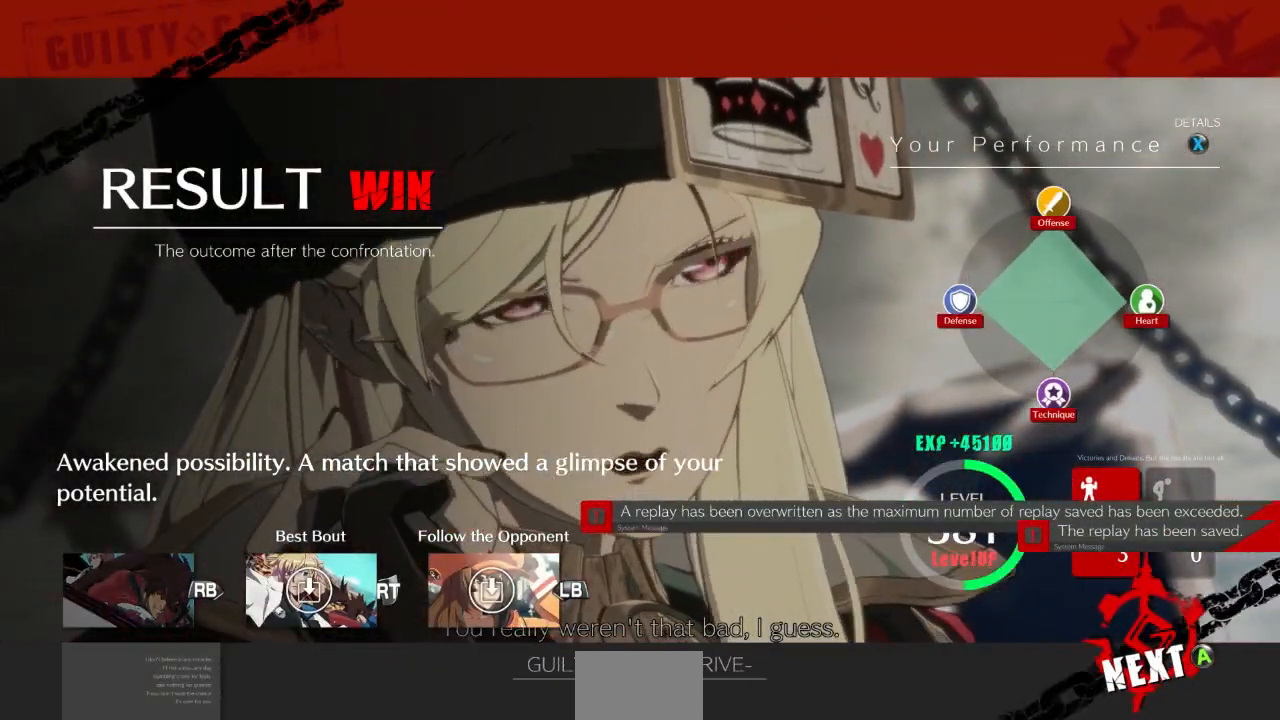
{"dt_ms": 500, "buttons": [], "events": [[200, "CROSS", "down"], [400, "CROSS", "up"]]}
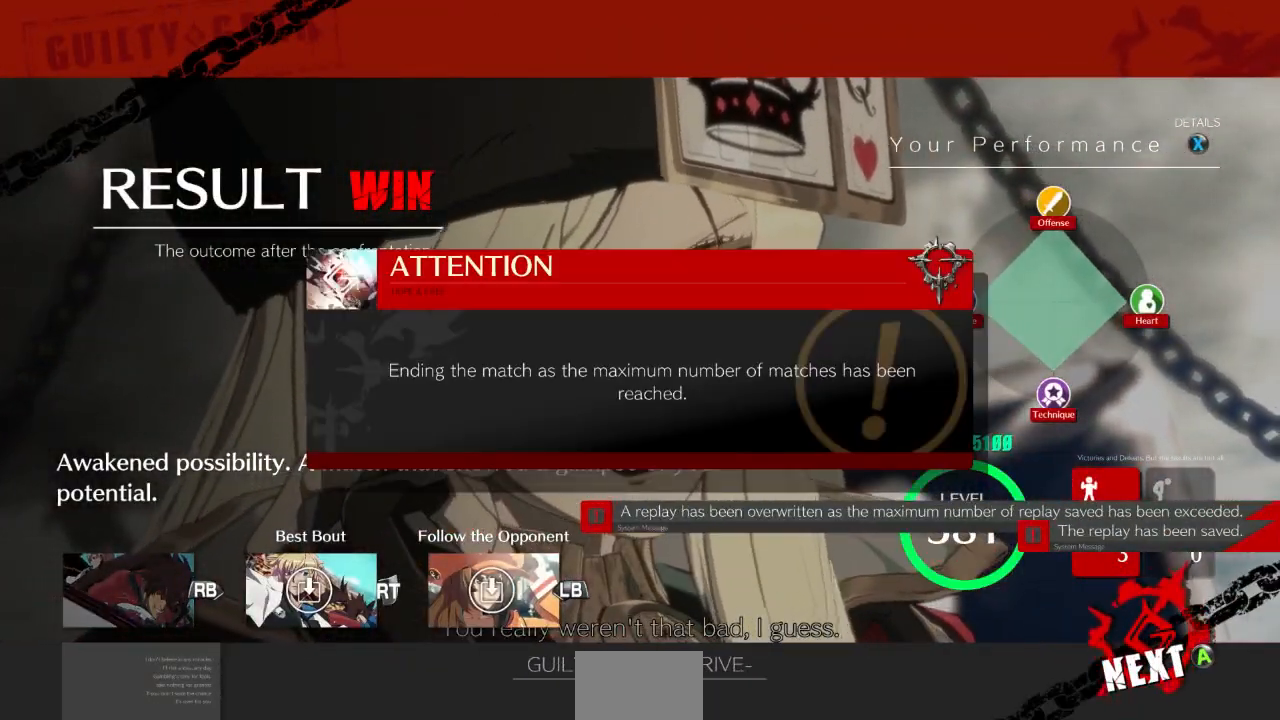
{"dt_ms": 500, "buttons": [], "events": [[100, "CROSS", "down"], [233, "CROSS", "up"]]}
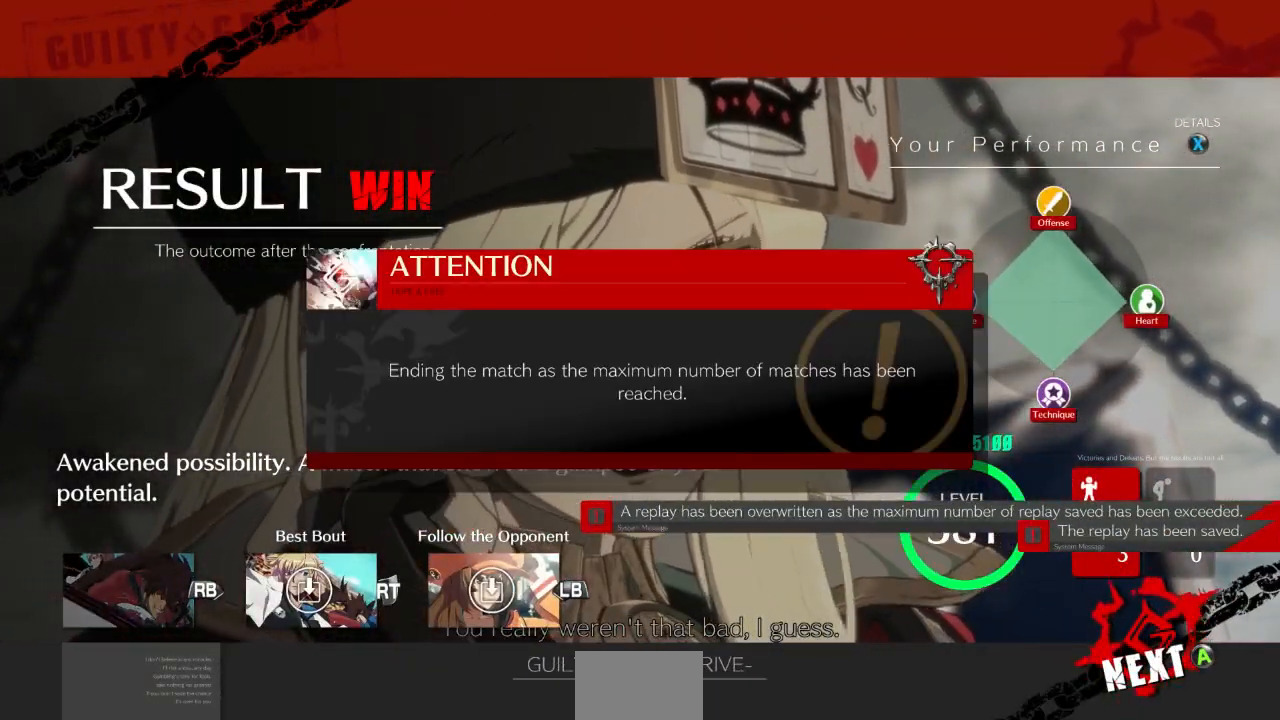
{"dt_ms": 500, "buttons": [], "events": [[133, "CROSS", "down"], [300, "CROSS", "up"]]}